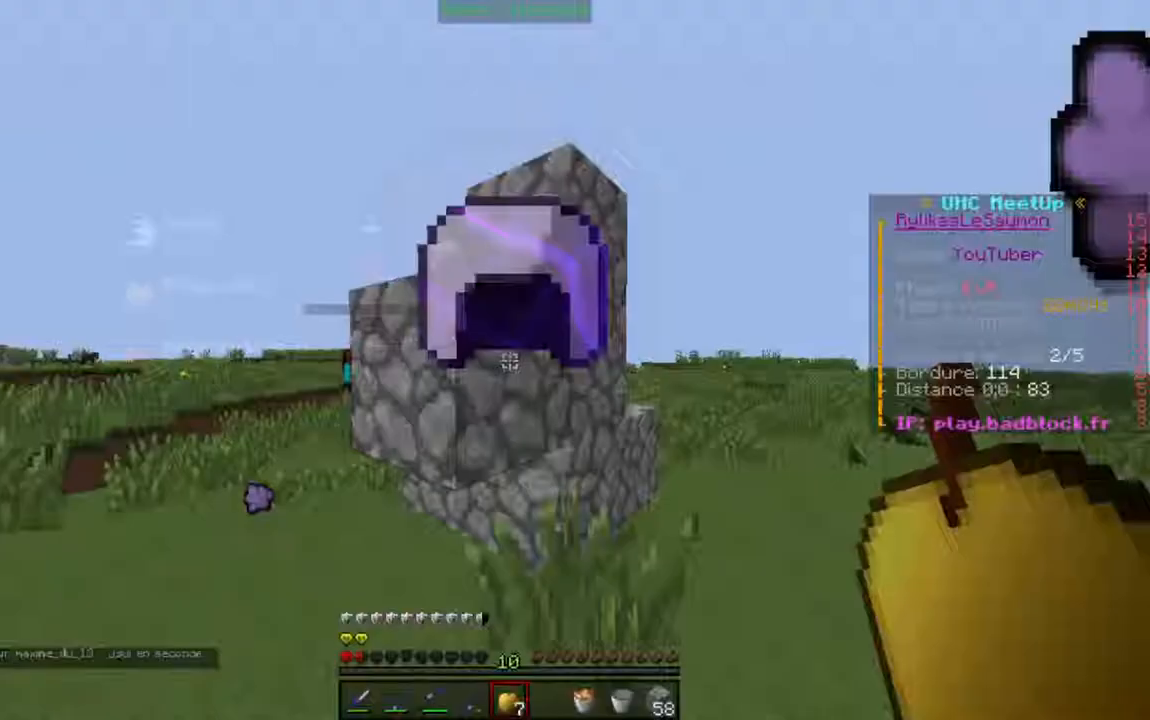
Gameplay with keyboard; each line is a JSON object with the keys held at the frame after it. "events" lists presses ("down") and releases ("up") of "a", "d", "s" and "w" between this image and that frame as [ms after this image, input, new state], when the widget could be followed in between. No other keys are recorded. Mouse input is not recorded.
{"keys": [], "events": []}
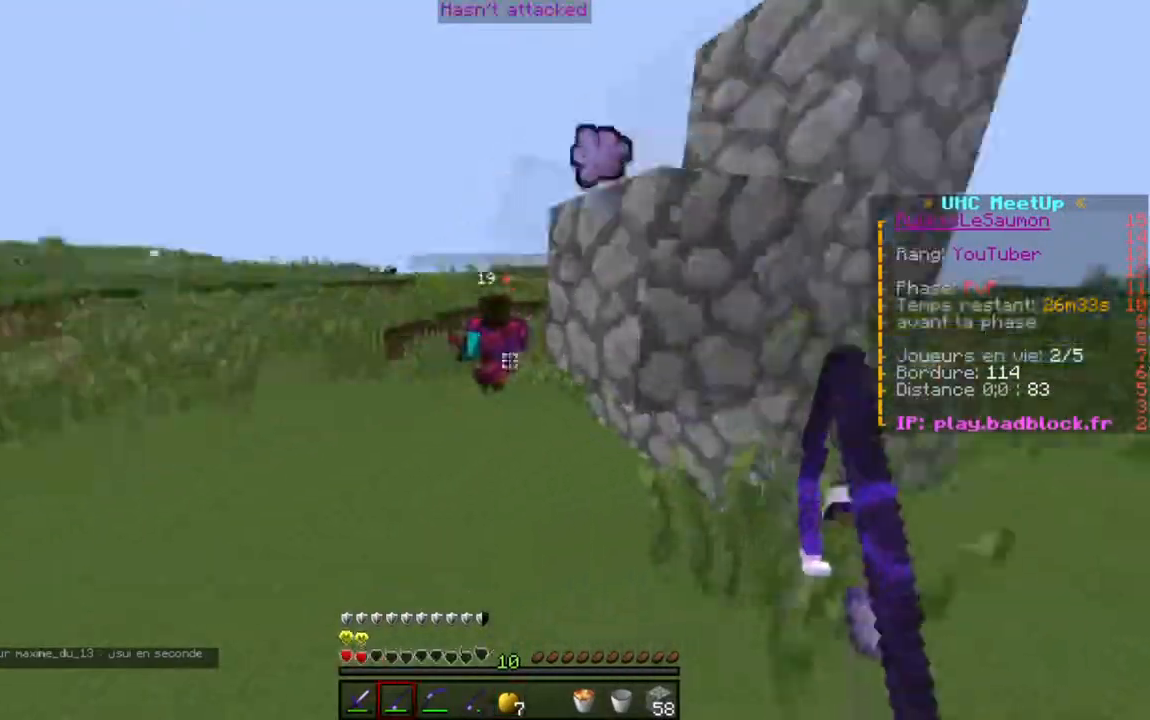
{"keys": ["a", "w"], "events": [[134, "w", "down"], [267, "a", "down"]]}
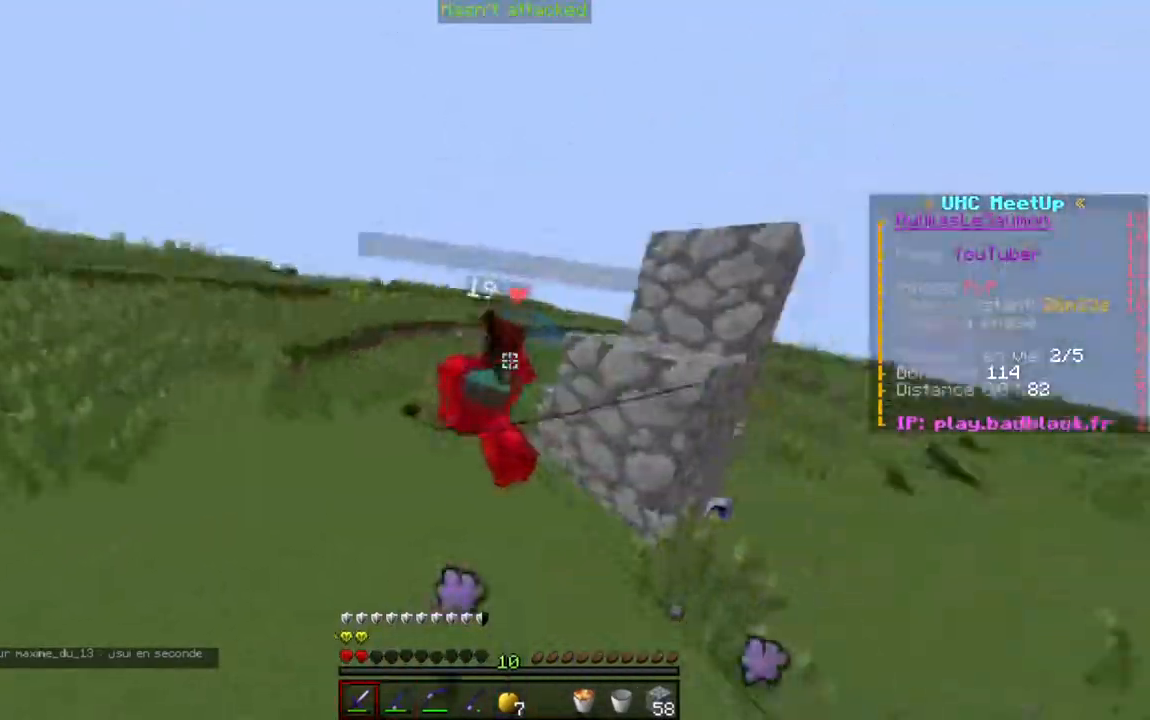
{"keys": ["w"], "events": [[267, "a", "up"]]}
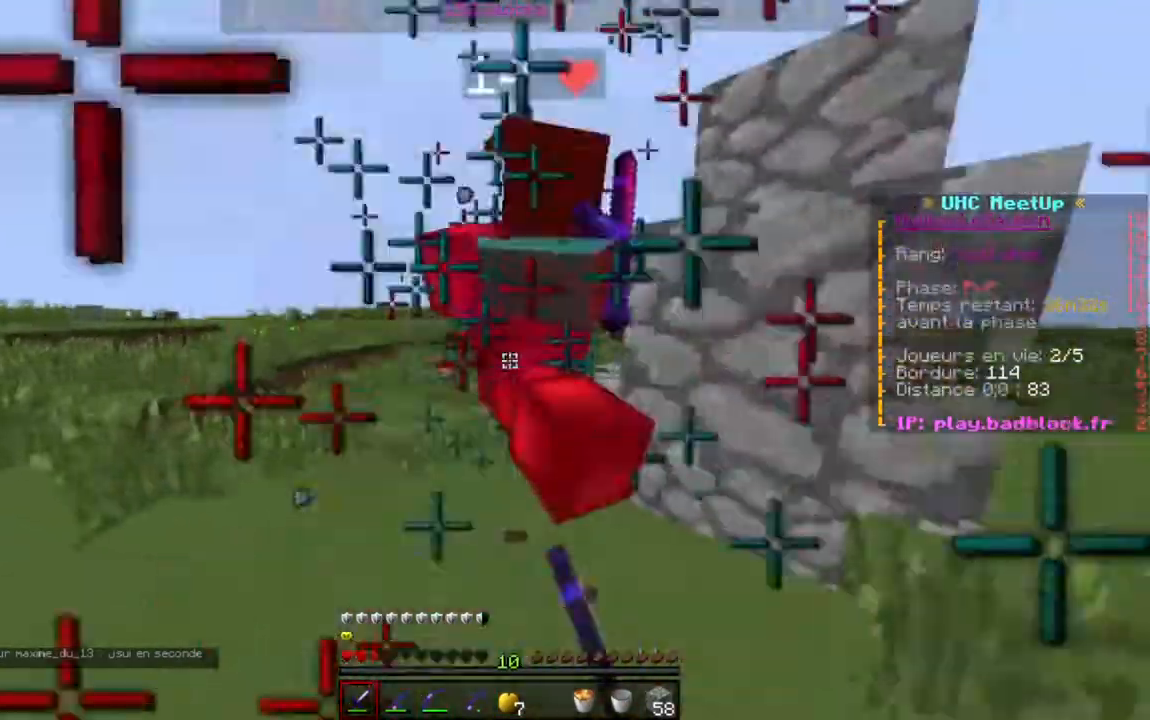
{"keys": ["w"], "events": []}
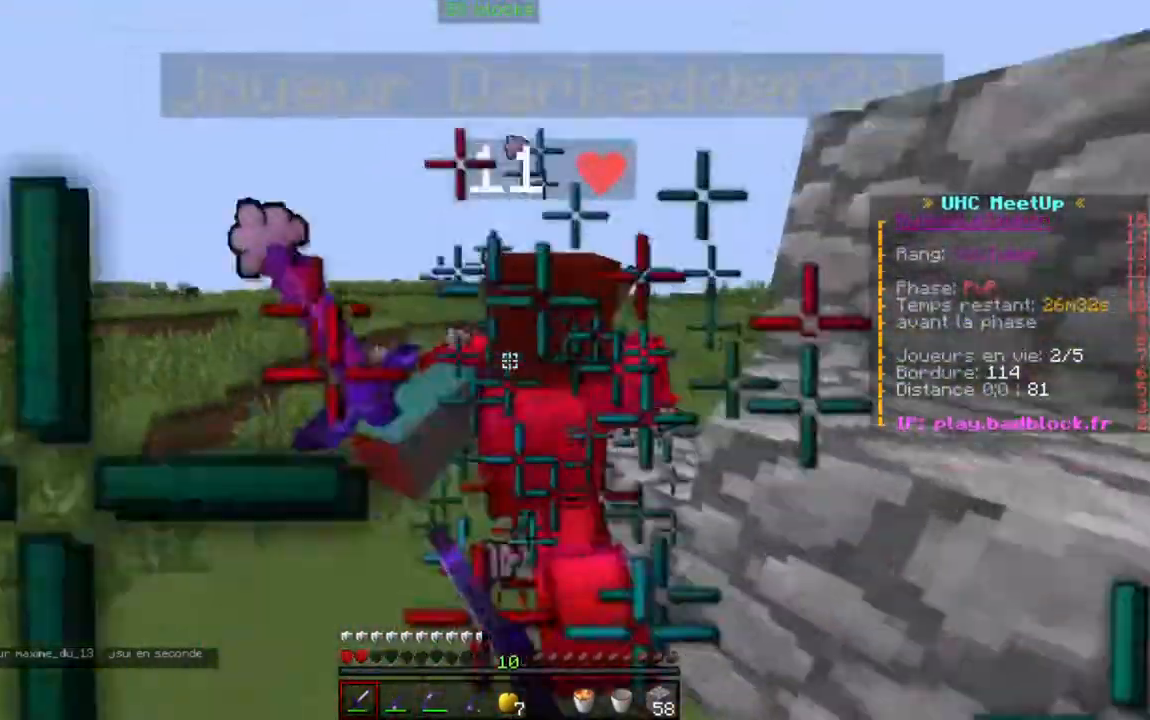
{"keys": ["d"], "events": [[400, "d", "down"], [484, "w", "up"]]}
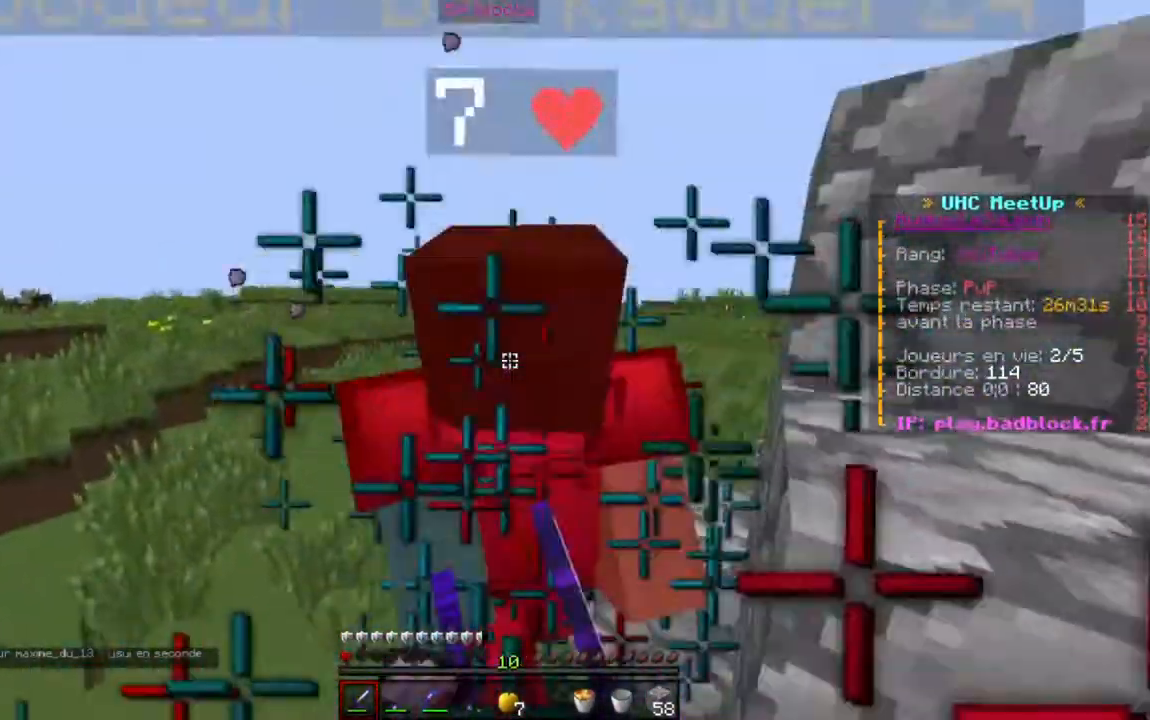
{"keys": ["d"], "events": []}
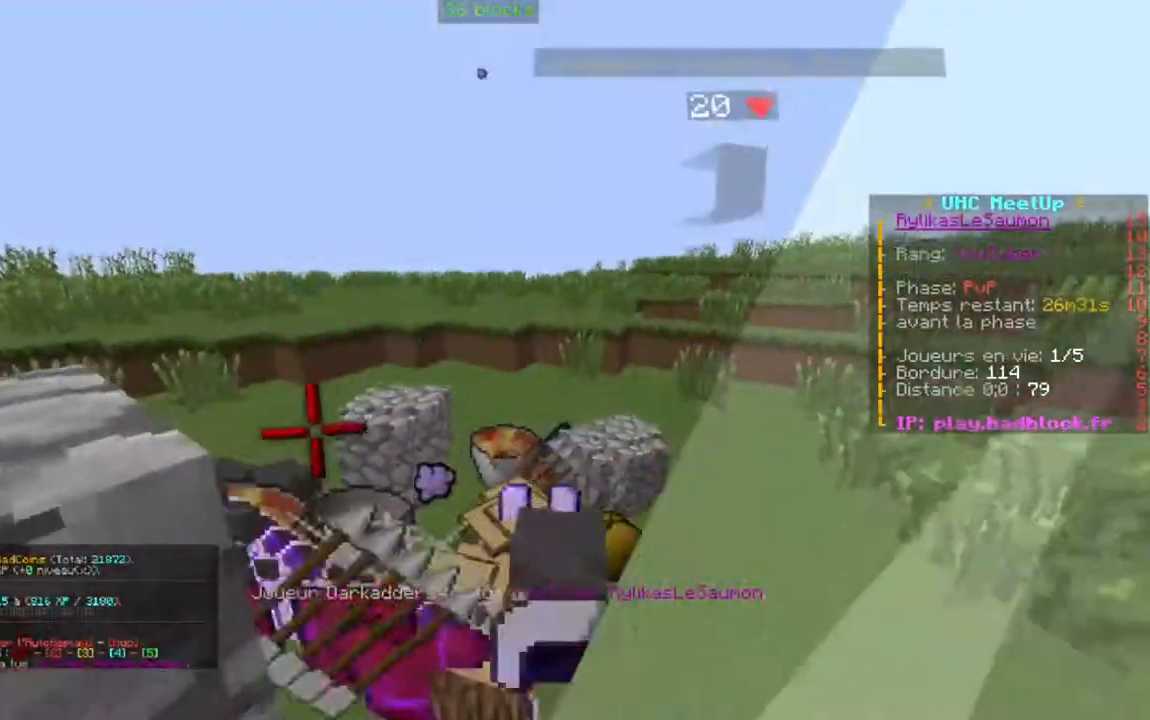
{"keys": [], "events": [[100, "d", "up"]]}
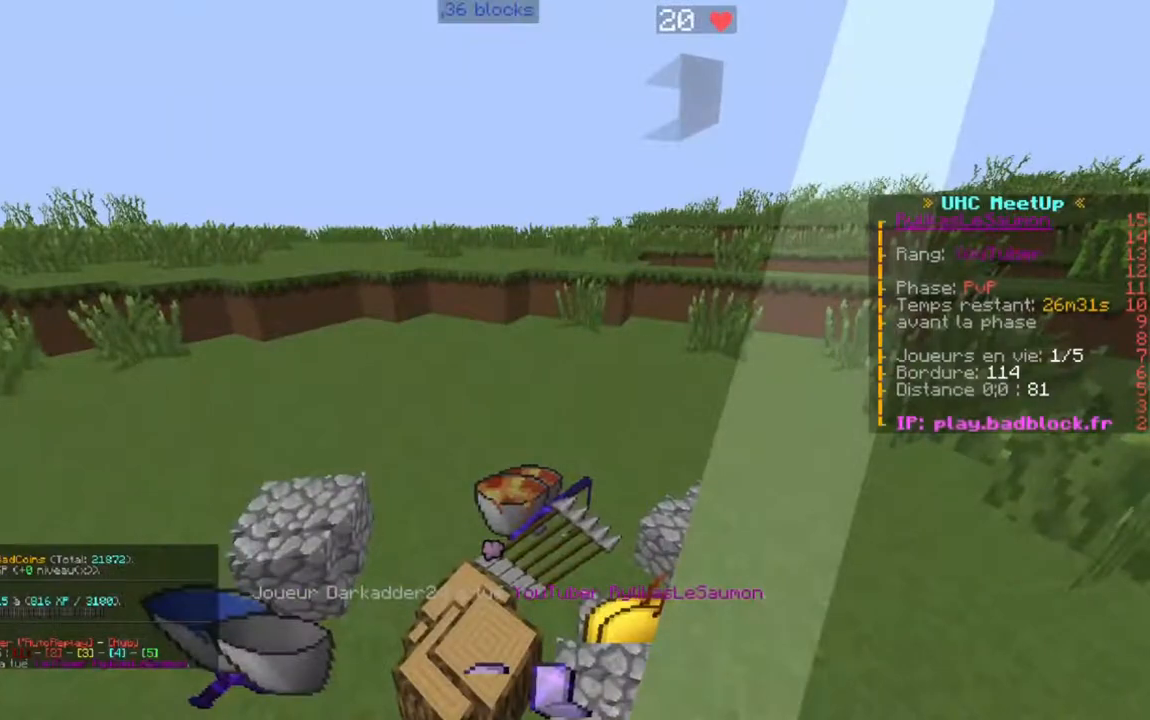
{"keys": [], "events": []}
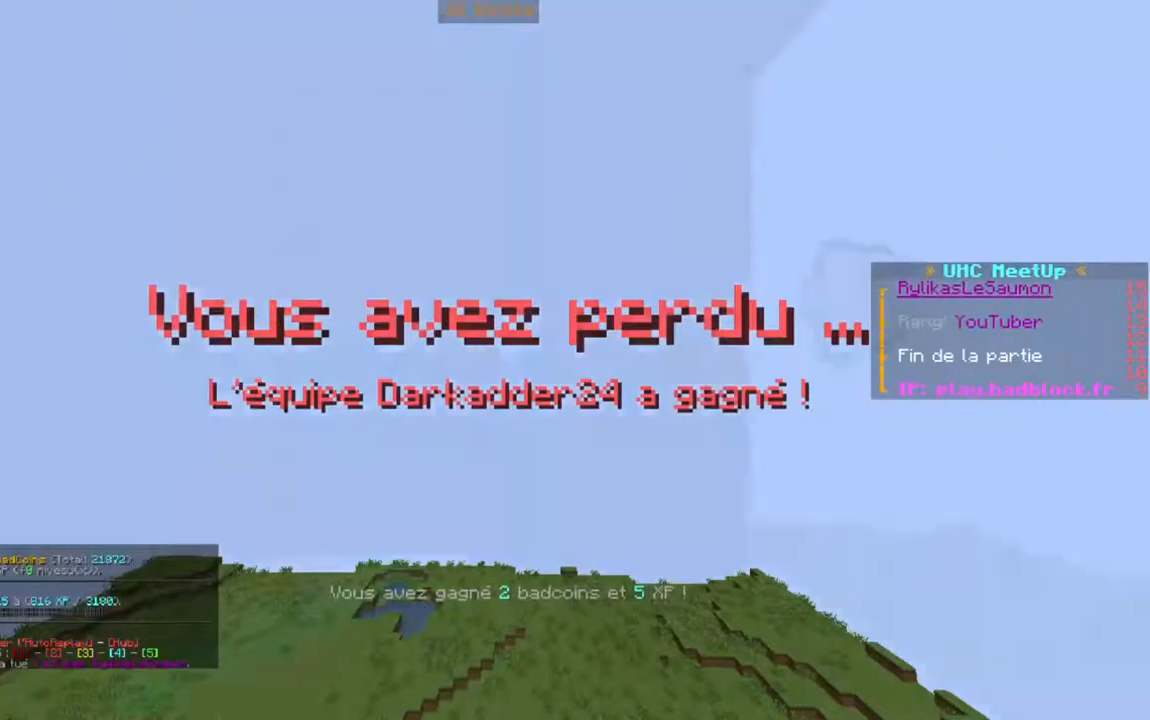
{"keys": []}
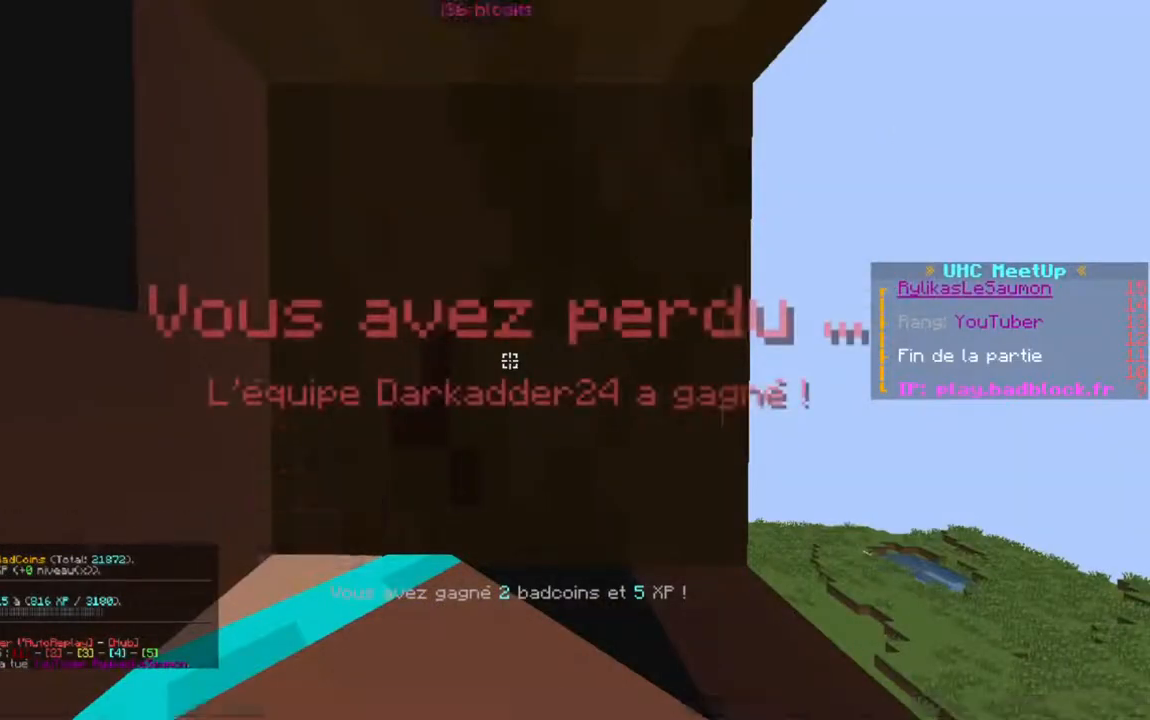
{"keys": [], "events": [[51, "s", "down"], [418, "s", "up"]]}